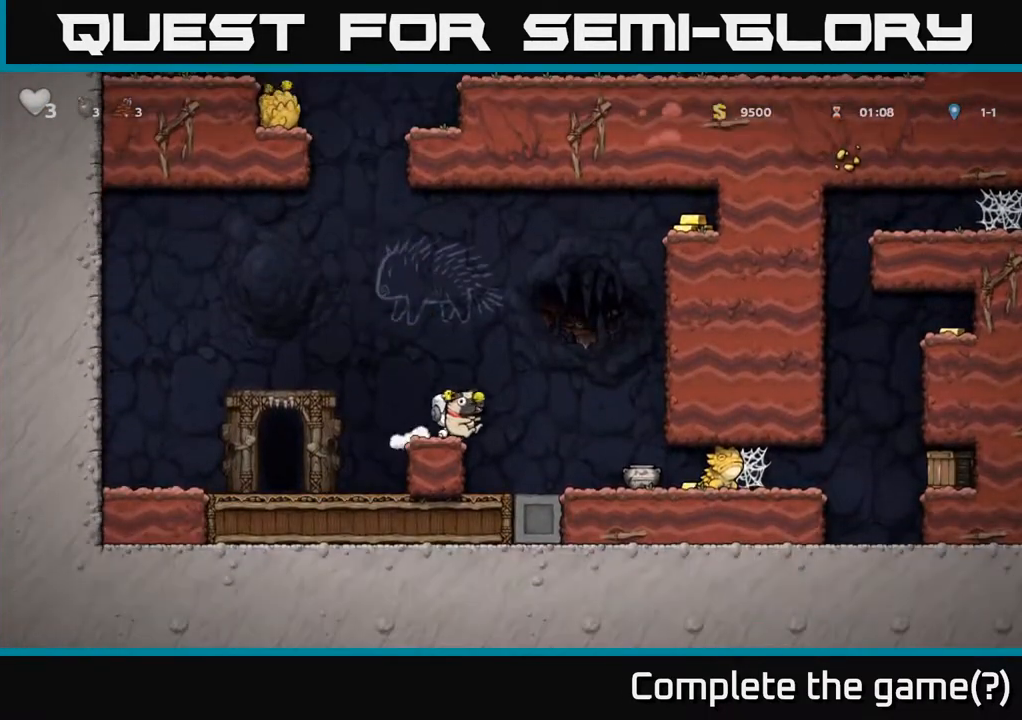
Gameplay with a controller (Xbox layout); each line is a JSON object with the inputs held at the frame after it. "events" lists button and stick changes between this image and that frame as [ms after this image, input, new state], when the widget could be followed in between.
{"buttons": [], "left_stick": "center", "right_stick": "center", "events": [[33, "A", "down"], [183, "A", "up"], [367, "DPAD_RIGHT", "up"]]}
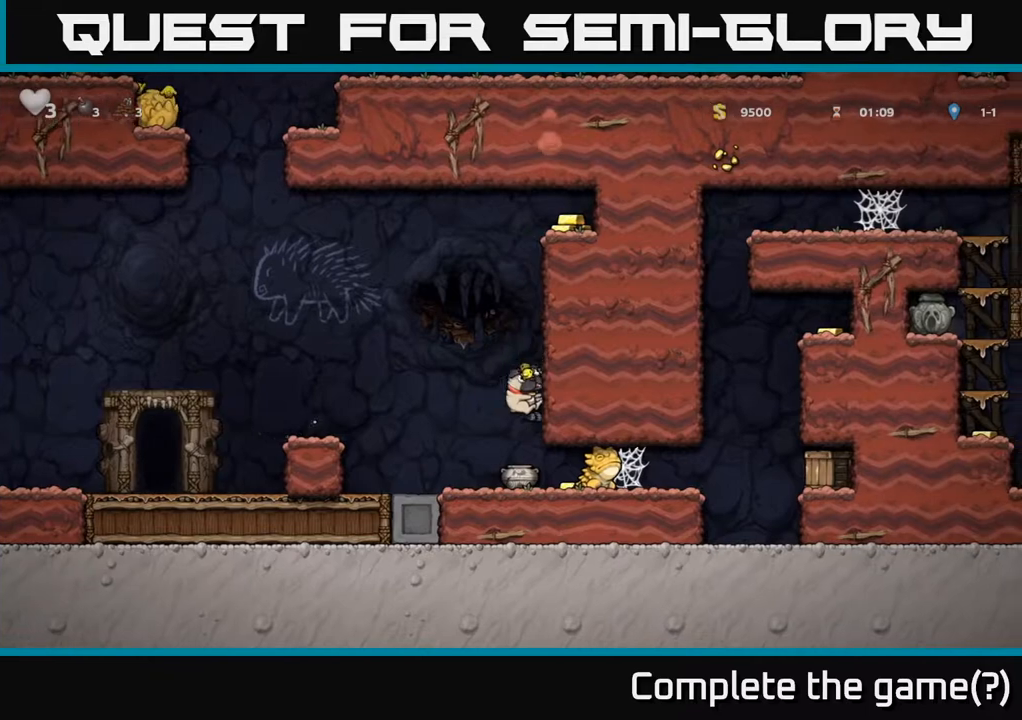
{"buttons": ["A", "DPAD_LEFT"], "left_stick": "center", "right_stick": "center", "events": [[167, "DPAD_LEFT", "down"], [233, "A", "down"]]}
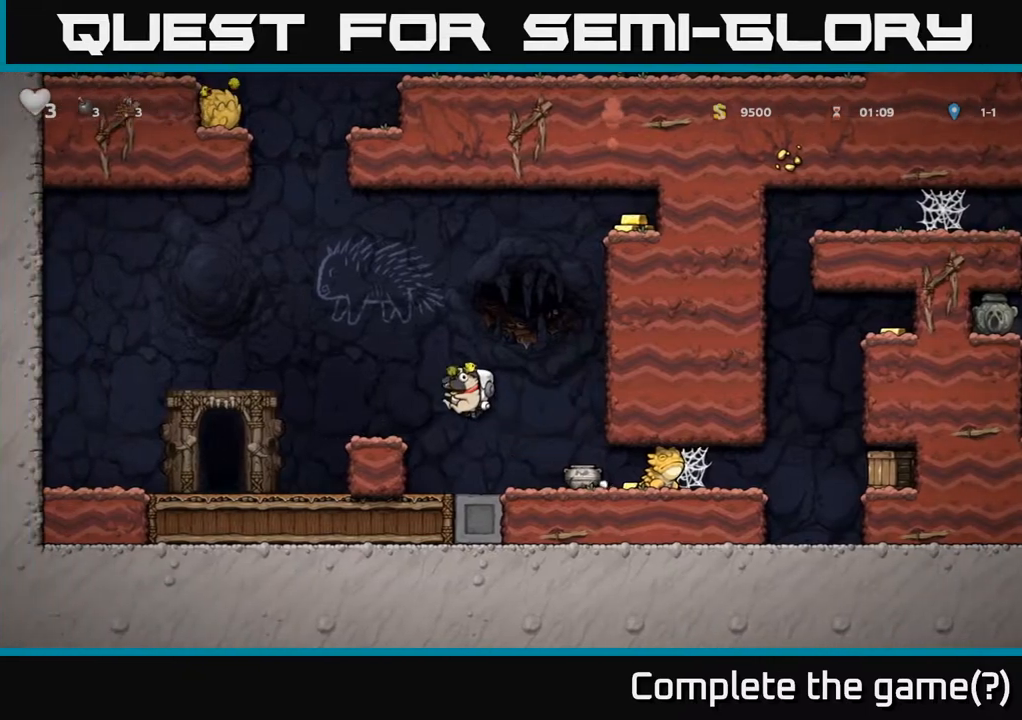
{"buttons": ["A", "DPAD_RIGHT"], "left_stick": "center", "right_stick": "center", "events": [[17, "A", "up"], [117, "DPAD_LEFT", "up"], [183, "DPAD_RIGHT", "down"], [283, "DPAD_RIGHT", "up"], [317, "A", "down"], [400, "DPAD_RIGHT", "down"]]}
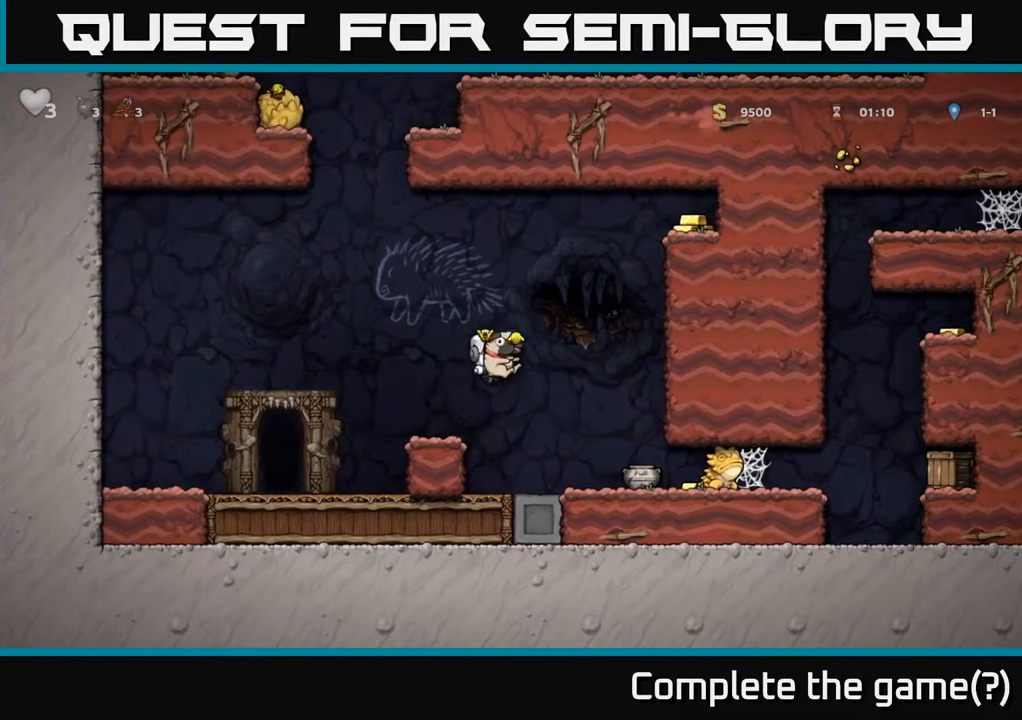
{"buttons": [], "left_stick": "center", "right_stick": "center", "events": [[100, "A", "up"], [200, "DPAD_RIGHT", "up"]]}
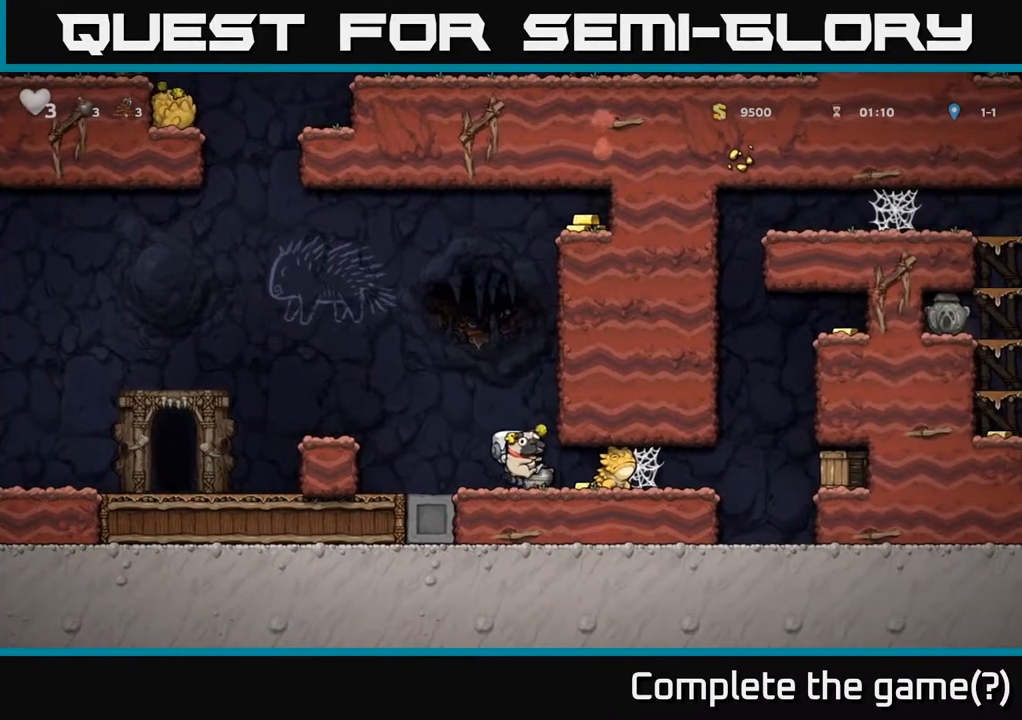
{"buttons": ["A", "DPAD_LEFT"], "left_stick": "center", "right_stick": "center", "events": [[167, "DPAD_RIGHT", "down"], [267, "DPAD_RIGHT", "up"], [300, "DPAD_LEFT", "down"], [500, "A", "down"]]}
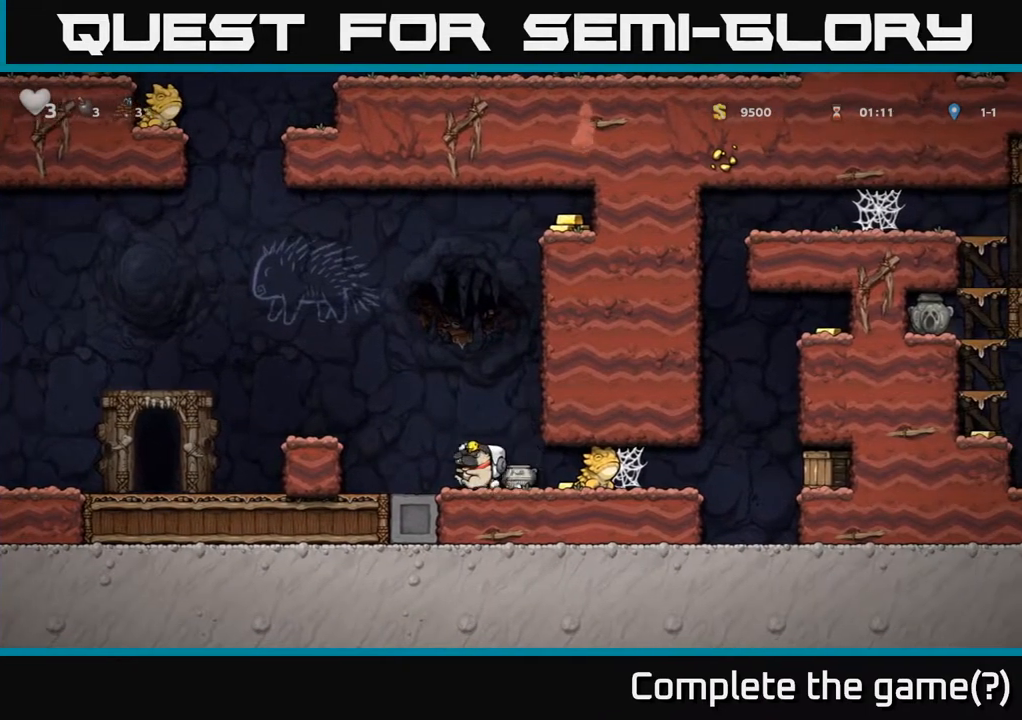
{"buttons": ["DPAD_RIGHT"], "left_stick": "center", "right_stick": "center", "events": [[200, "A", "up"], [333, "DPAD_LEFT", "up"], [433, "DPAD_RIGHT", "down"]]}
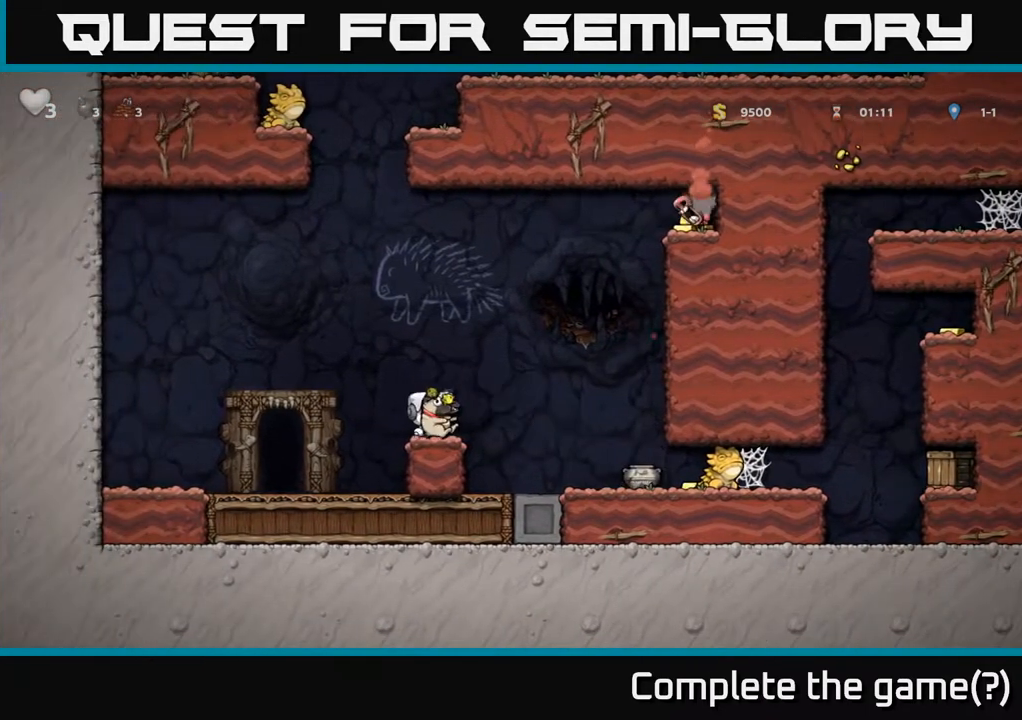
{"buttons": [], "left_stick": "center", "right_stick": "center", "events": [[67, "DPAD_RIGHT", "up"], [117, "A", "down"], [250, "A", "up"], [350, "DPAD_LEFT", "down"], [500, "DPAD_LEFT", "up"]]}
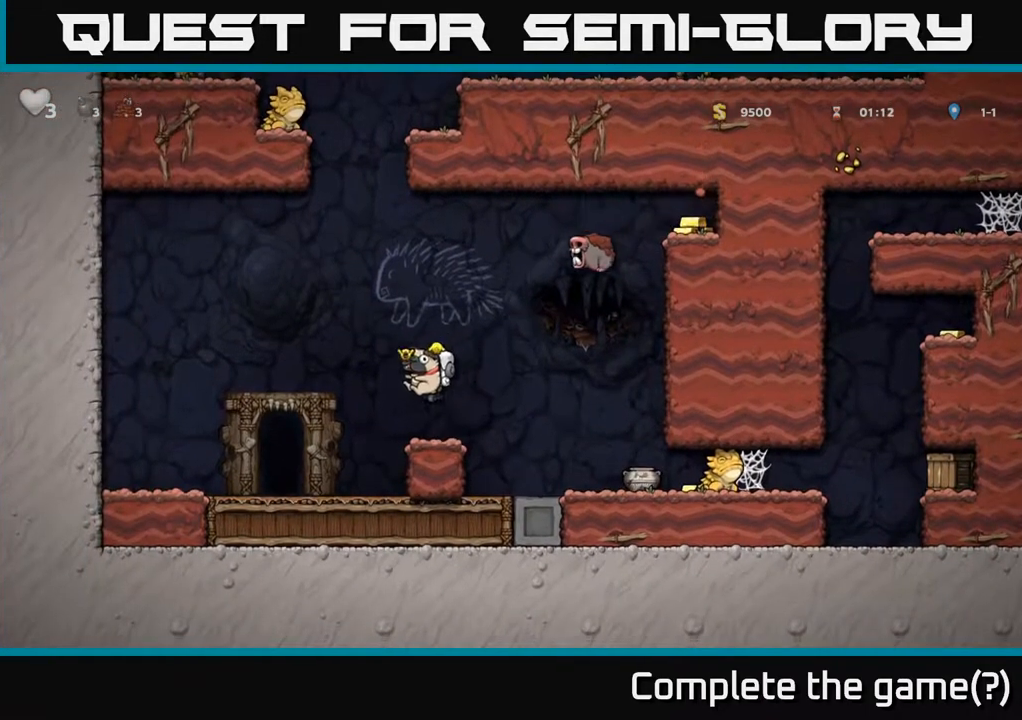
{"buttons": ["DPAD_RIGHT"], "left_stick": "center", "right_stick": "center", "events": [[167, "A", "down"], [433, "DPAD_RIGHT", "down"], [483, "A", "up"]]}
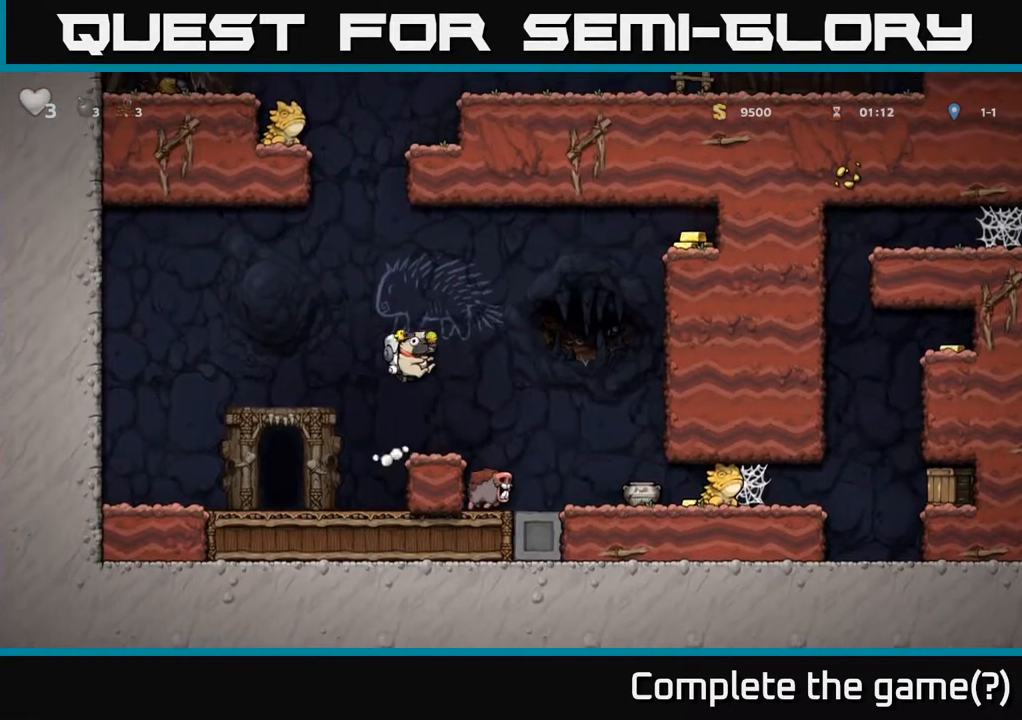
{"buttons": ["A", "DPAD_RIGHT"], "left_stick": "center", "right_stick": "center", "events": [[133, "A", "down"]]}
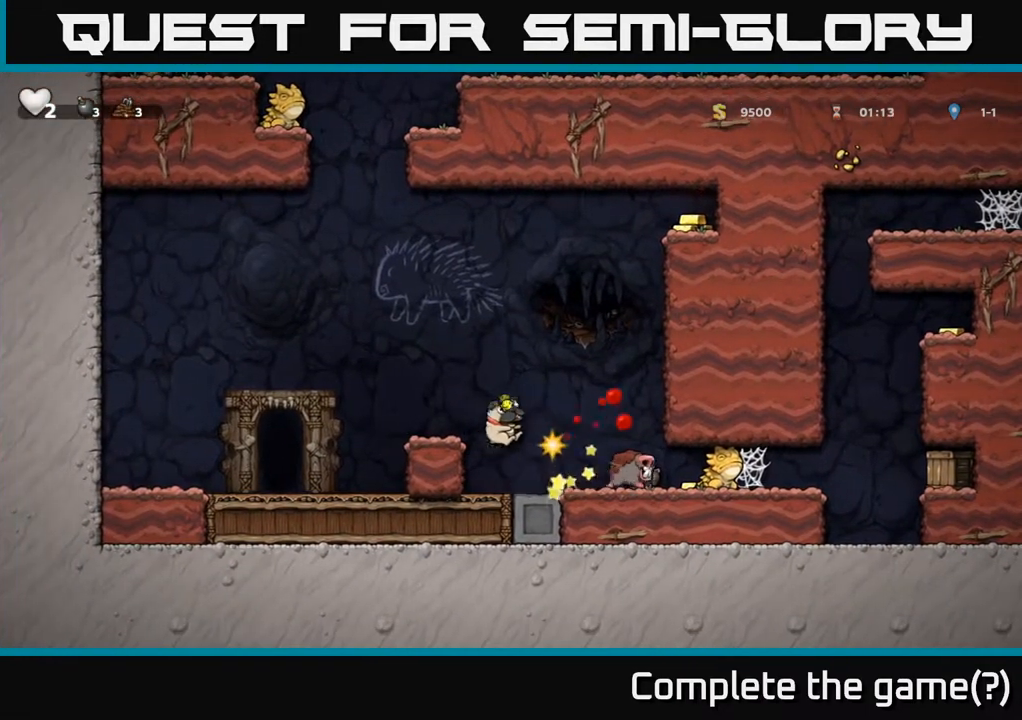
{"buttons": ["A"], "left_stick": "center", "right_stick": "center", "events": [[200, "DPAD_RIGHT", "up"], [217, "A", "up"], [367, "A", "down"]]}
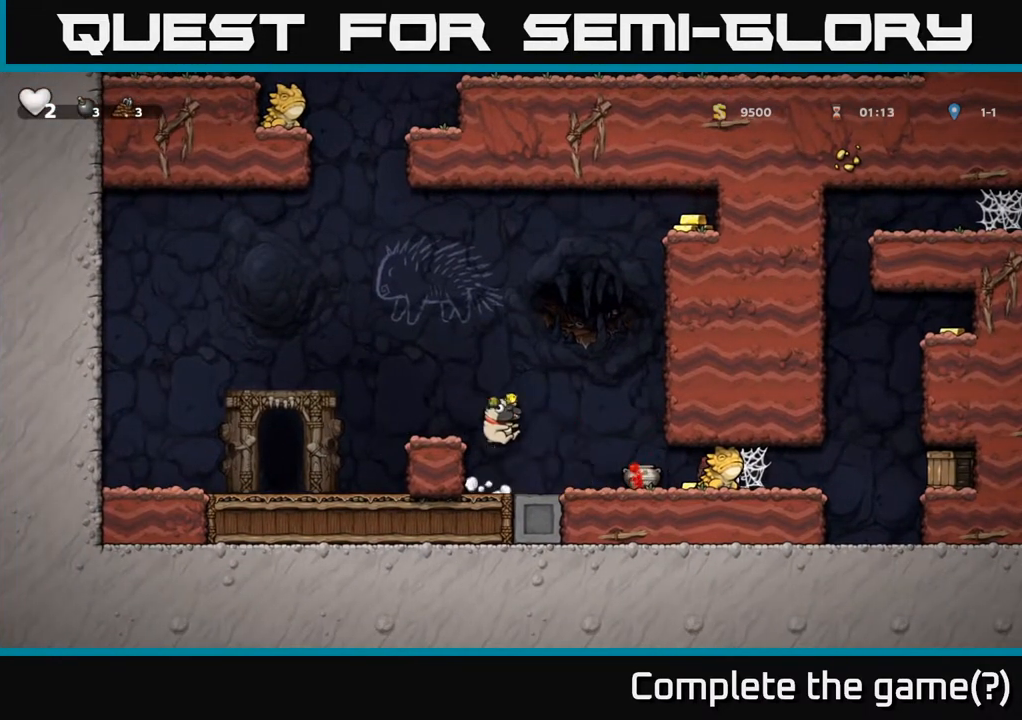
{"buttons": [], "left_stick": "center", "right_stick": "center", "events": [[50, "DPAD_LEFT", "down"], [83, "A", "up"], [150, "DPAD_LEFT", "up"]]}
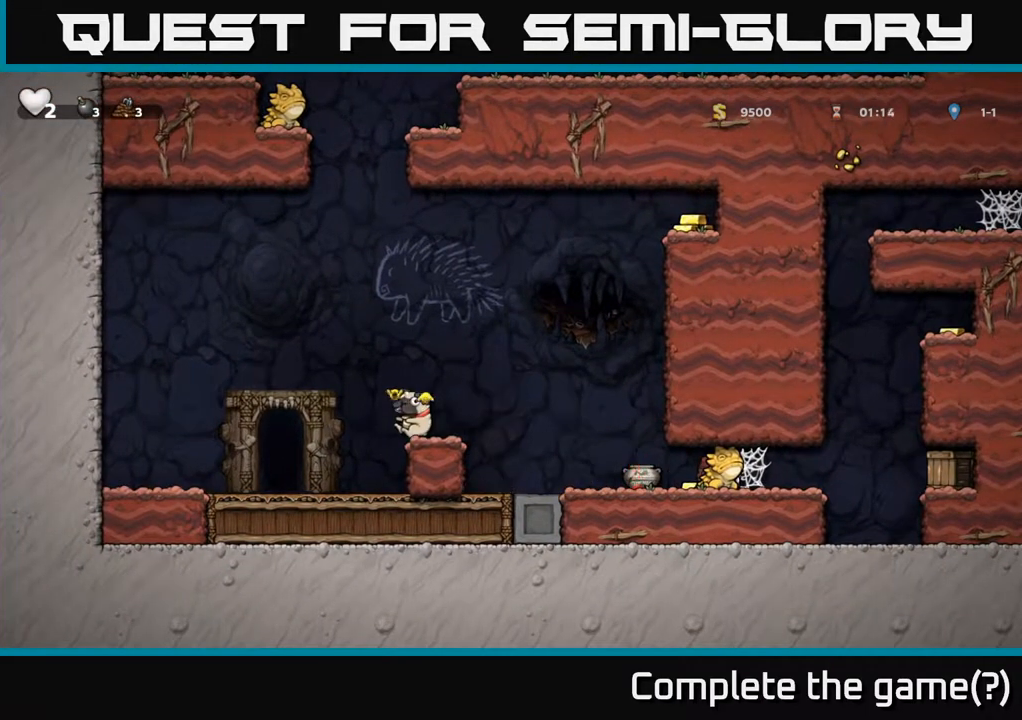
{"buttons": [], "left_stick": "center", "right_stick": "center", "events": [[117, "DPAD_LEFT", "down"], [450, "DPAD_LEFT", "up"]]}
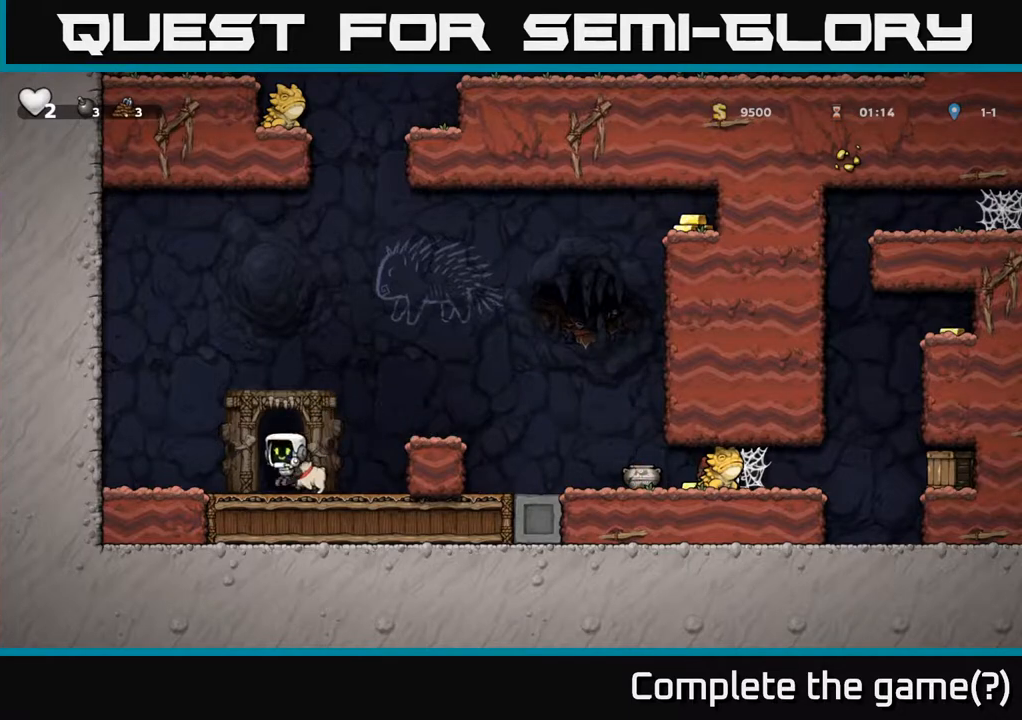
{"buttons": ["DPAD_RIGHT"], "left_stick": "center", "right_stick": "center", "events": [[33, "DPAD_RIGHT", "down"], [100, "A", "down"], [333, "A", "up"]]}
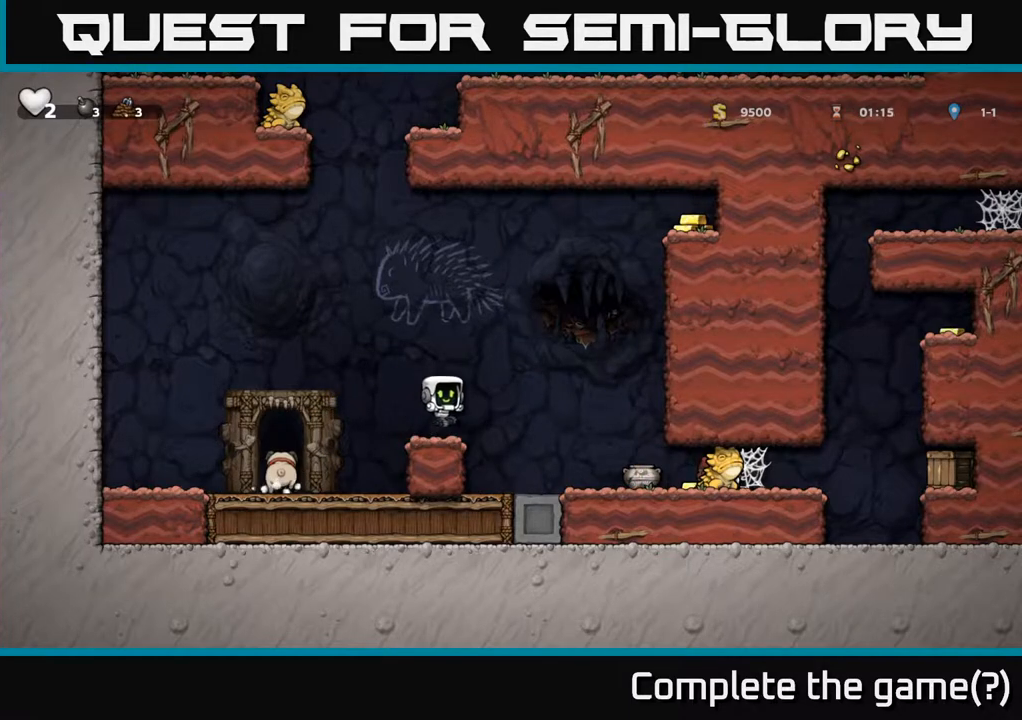
{"buttons": ["DPAD_LEFT"], "left_stick": "center", "right_stick": "center", "events": [[267, "X", "down"], [367, "X", "up"], [433, "DPAD_RIGHT", "up"], [450, "DPAD_LEFT", "down"]]}
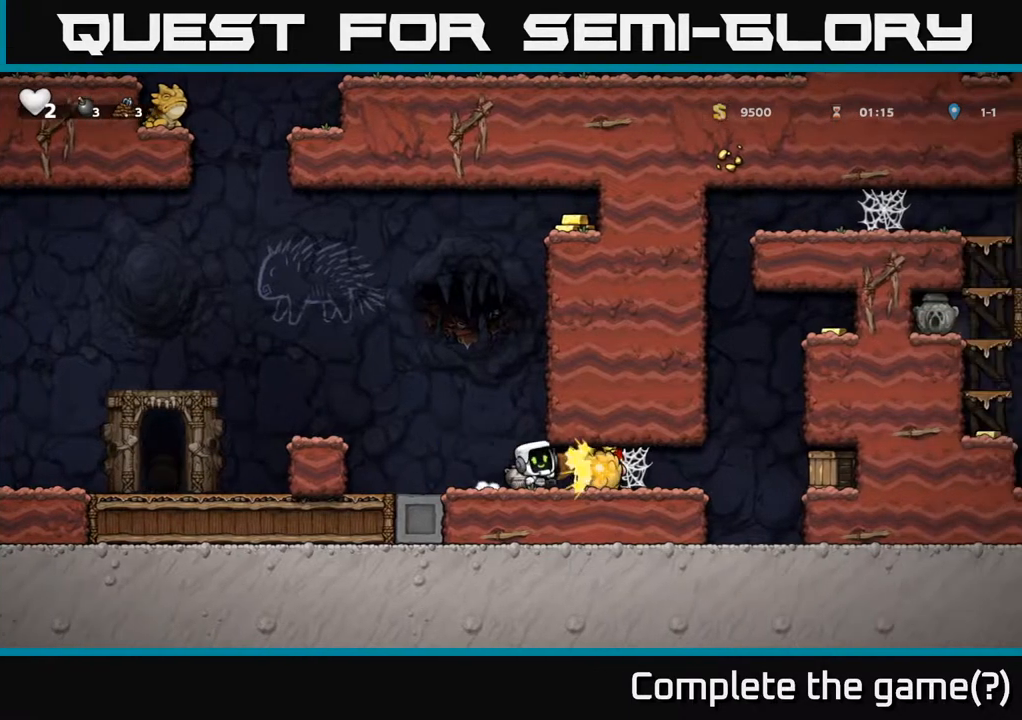
{"buttons": ["DPAD_RIGHT"], "left_stick": "center", "right_stick": "center", "events": [[200, "DPAD_LEFT", "up"], [367, "DPAD_RIGHT", "down"]]}
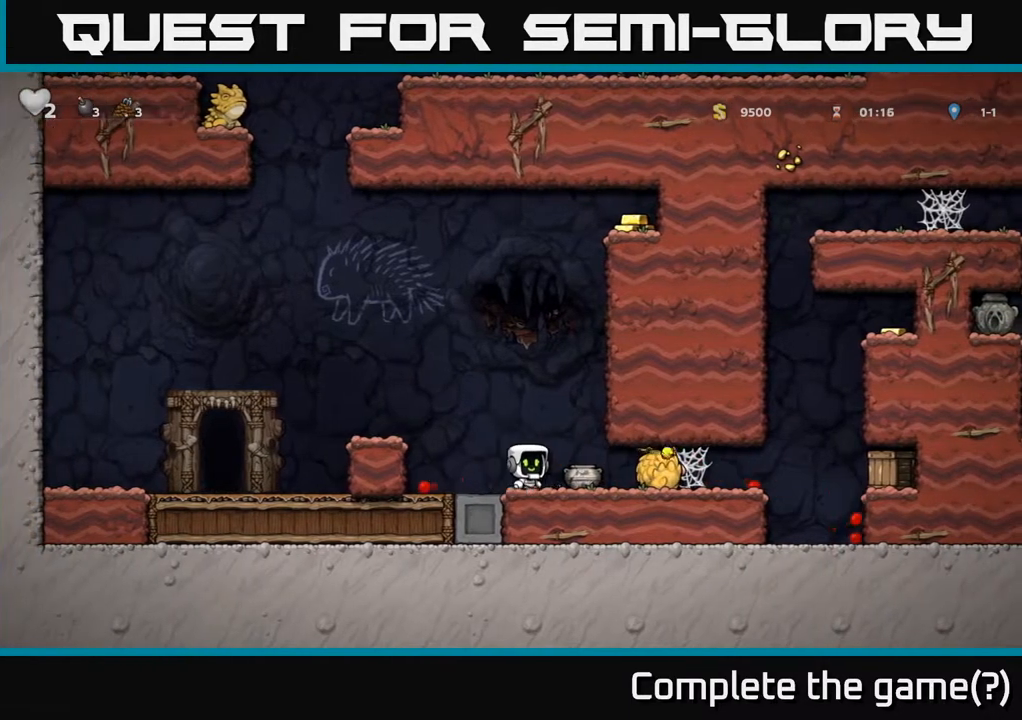
{"buttons": ["DPAD_LEFT"], "left_stick": "center", "right_stick": "center", "events": [[83, "DPAD_DOWN", "down"], [100, "DPAD_RIGHT", "up"], [150, "X", "down"], [233, "X", "up"], [250, "DPAD_DOWN", "up"], [317, "DPAD_RIGHT", "down"], [350, "X", "down"], [383, "DPAD_RIGHT", "up"], [417, "X", "up"], [450, "DPAD_LEFT", "down"]]}
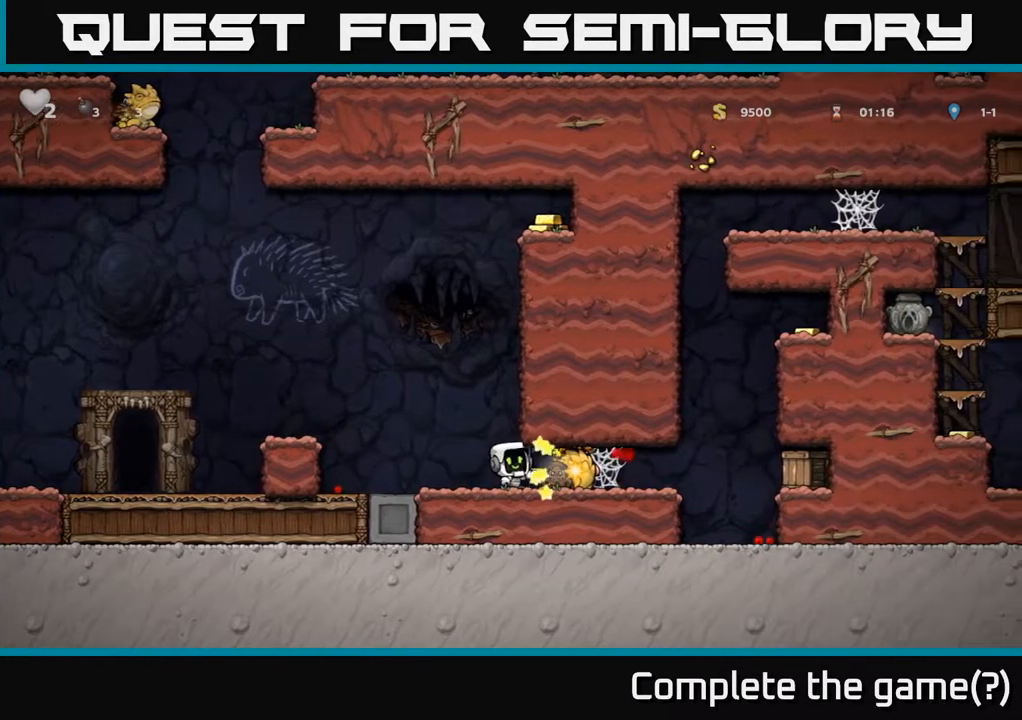
{"buttons": [], "left_stick": "center", "right_stick": "center", "events": [[133, "DPAD_LEFT", "up"], [250, "DPAD_RIGHT", "down"], [383, "X", "down"], [417, "DPAD_RIGHT", "up"], [483, "X", "up"]]}
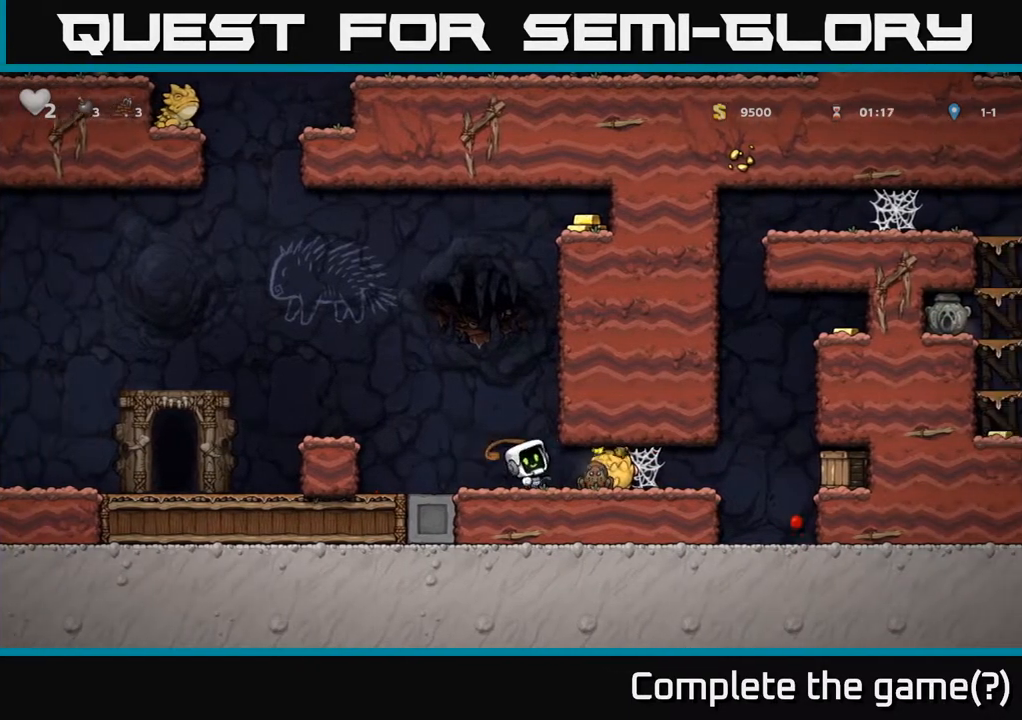
{"buttons": ["DPAD_RIGHT"], "left_stick": "center", "right_stick": "center", "events": [[267, "DPAD_RIGHT", "down"]]}
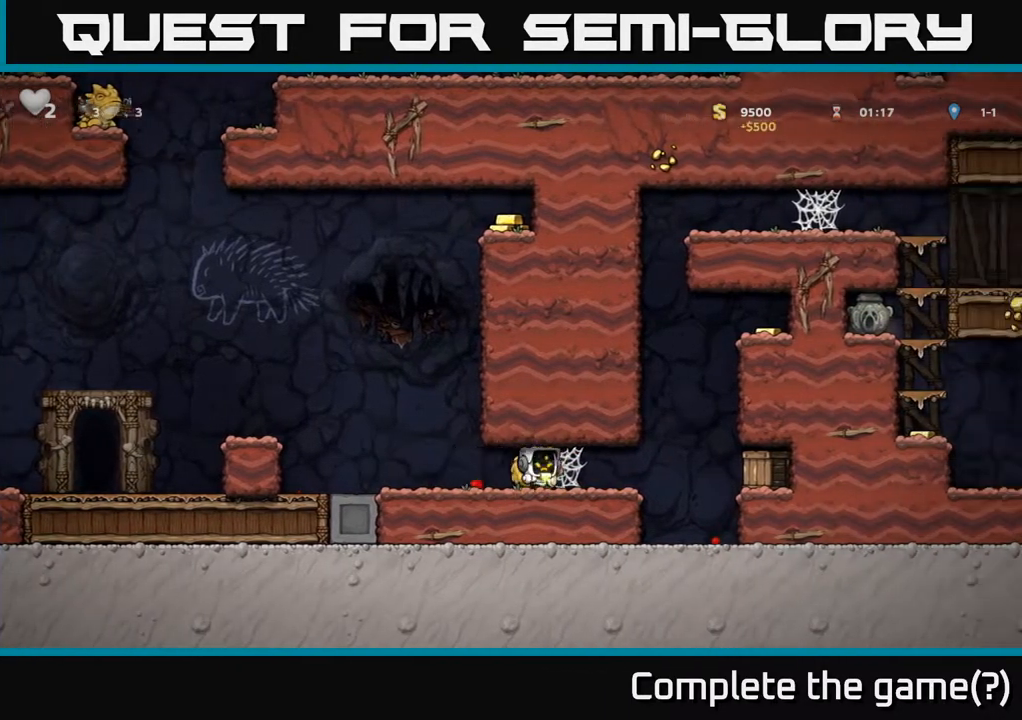
{"buttons": ["DPAD_RIGHT"], "left_stick": "center", "right_stick": "center", "events": [[50, "A", "down"], [133, "A", "up"], [217, "A", "down"], [283, "A", "up"], [367, "A", "down"], [433, "A", "up"]]}
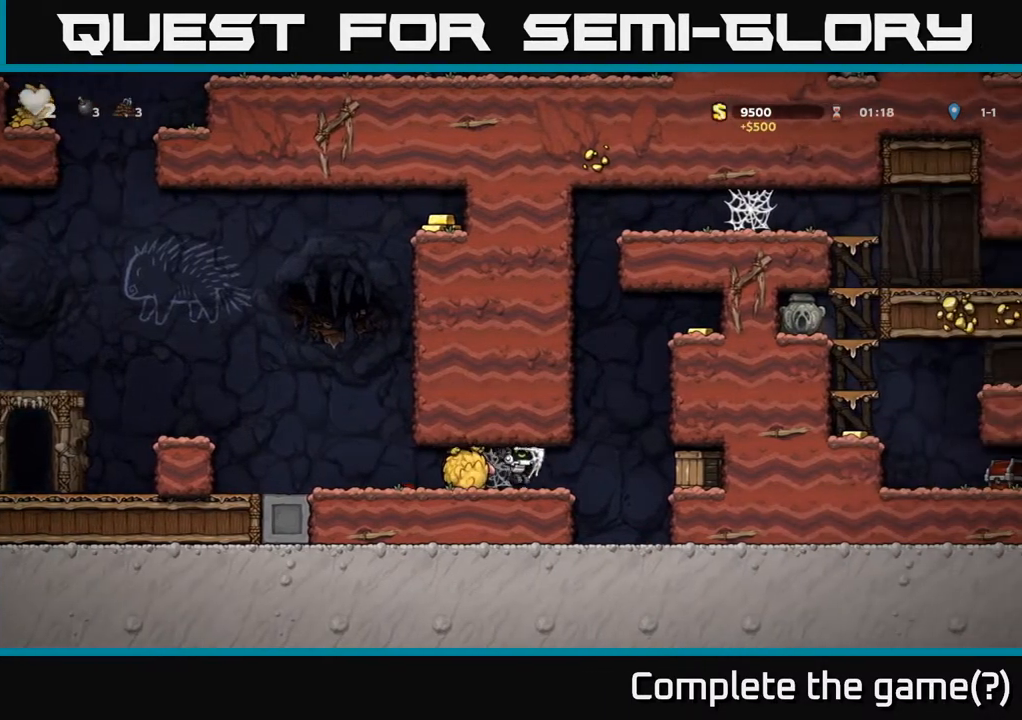
{"buttons": [], "left_stick": "center", "right_stick": "center", "events": [[200, "X", "down"], [283, "X", "up"], [383, "DPAD_RIGHT", "up"]]}
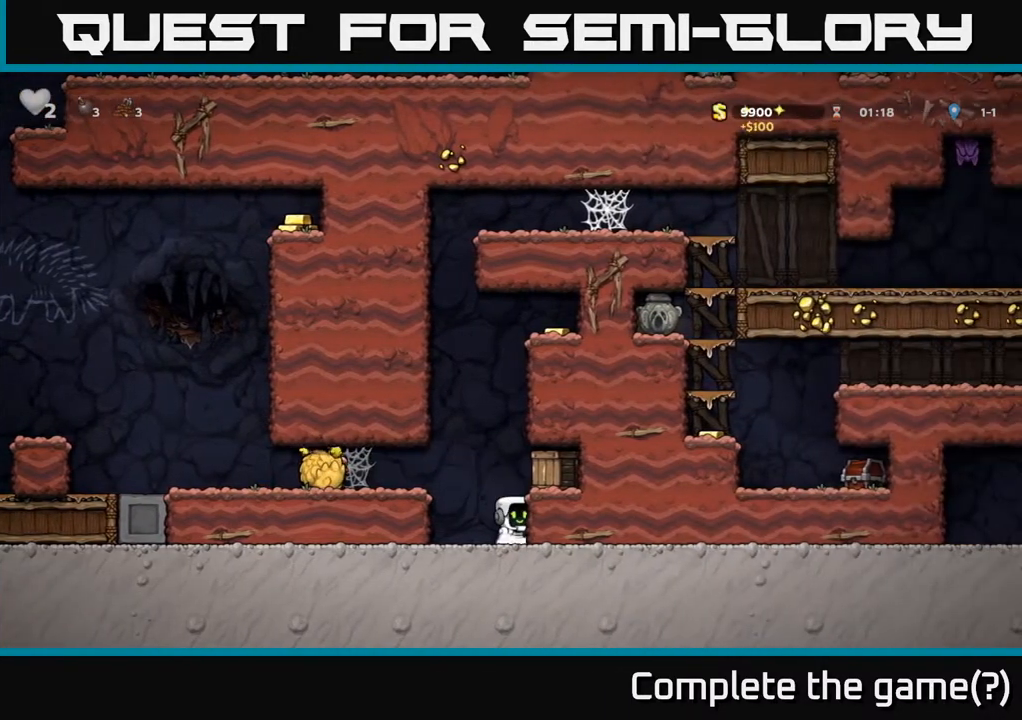
{"buttons": ["DPAD_RIGHT"], "left_stick": "center", "right_stick": "center", "events": [[133, "A", "down"], [200, "X", "down"], [250, "A", "up"], [250, "DPAD_RIGHT", "down"], [283, "X", "up"]]}
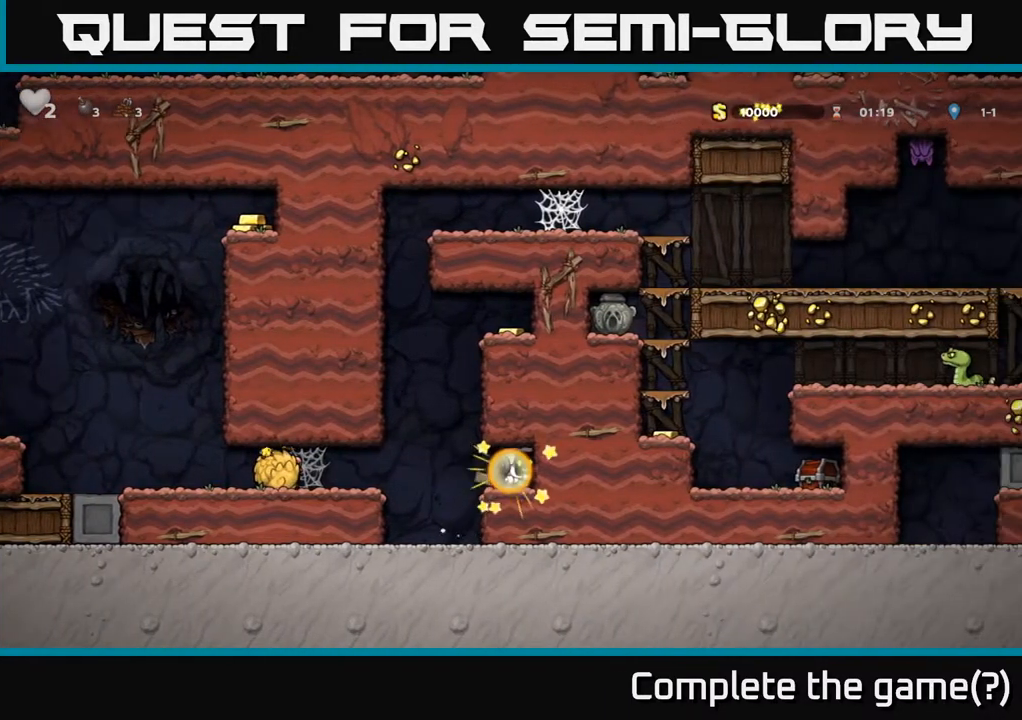
{"buttons": ["DPAD_LEFT"], "left_stick": "center", "right_stick": "center", "events": [[83, "DPAD_RIGHT", "up"], [317, "DPAD_LEFT", "down"]]}
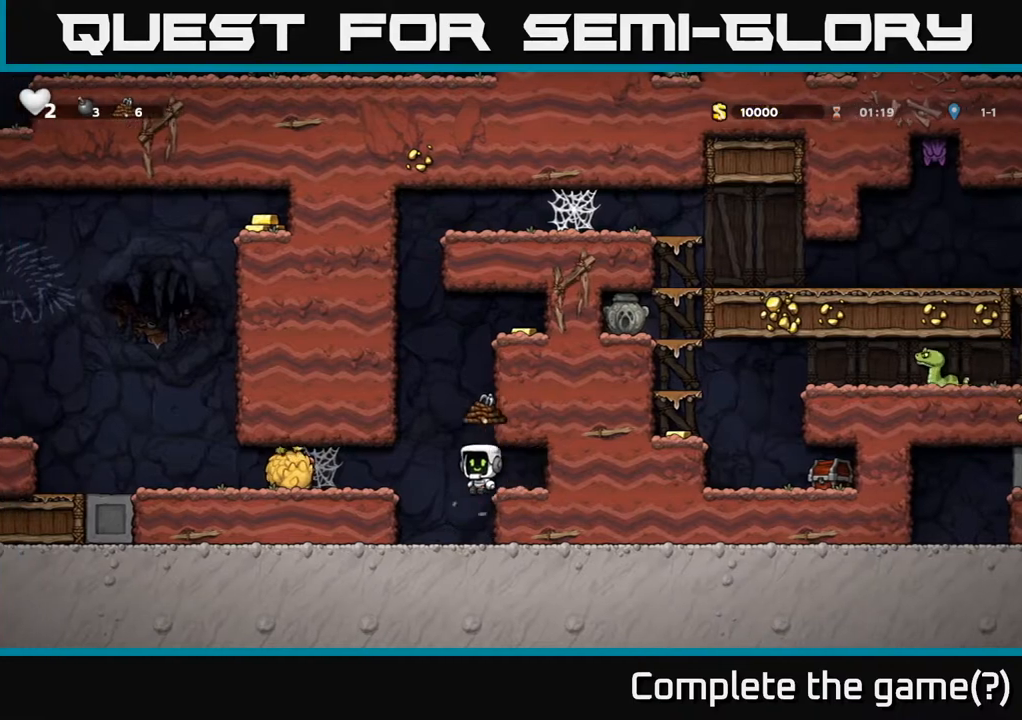
{"buttons": ["DPAD_LEFT"], "left_stick": "center", "right_stick": "center", "events": [[17, "DPAD_LEFT", "up"], [367, "A", "down"], [367, "DPAD_LEFT", "down"], [417, "X", "down"], [467, "A", "up"], [500, "X", "up"]]}
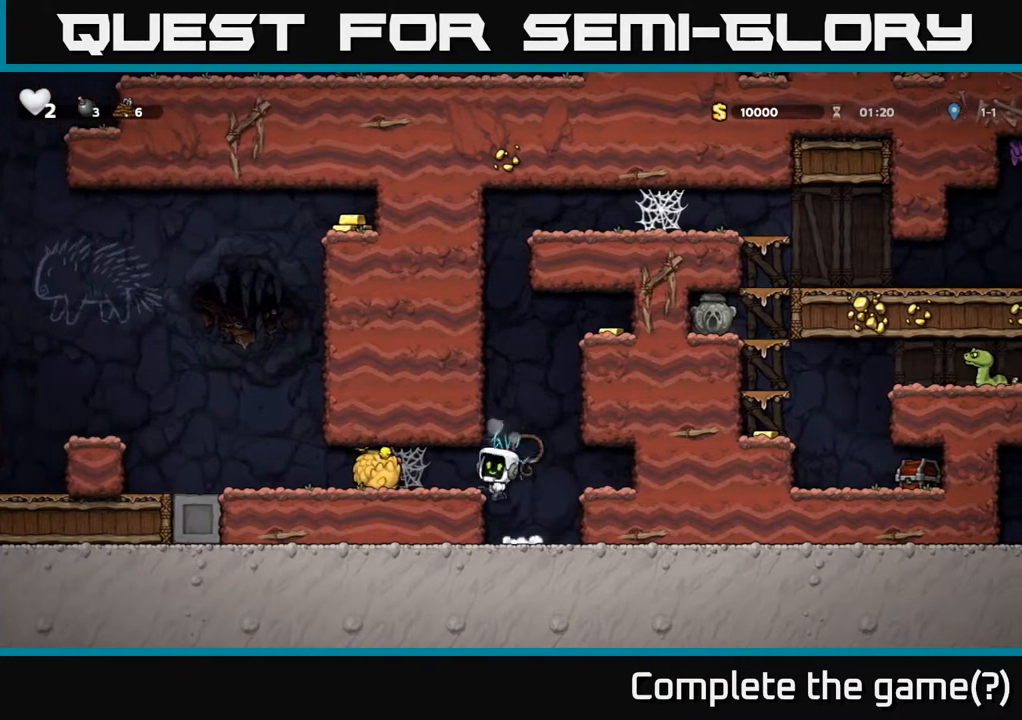
{"buttons": [], "left_stick": "center", "right_stick": "center", "events": [[83, "DPAD_LEFT", "up"], [117, "DPAD_RIGHT", "down"], [283, "DPAD_RIGHT", "up"]]}
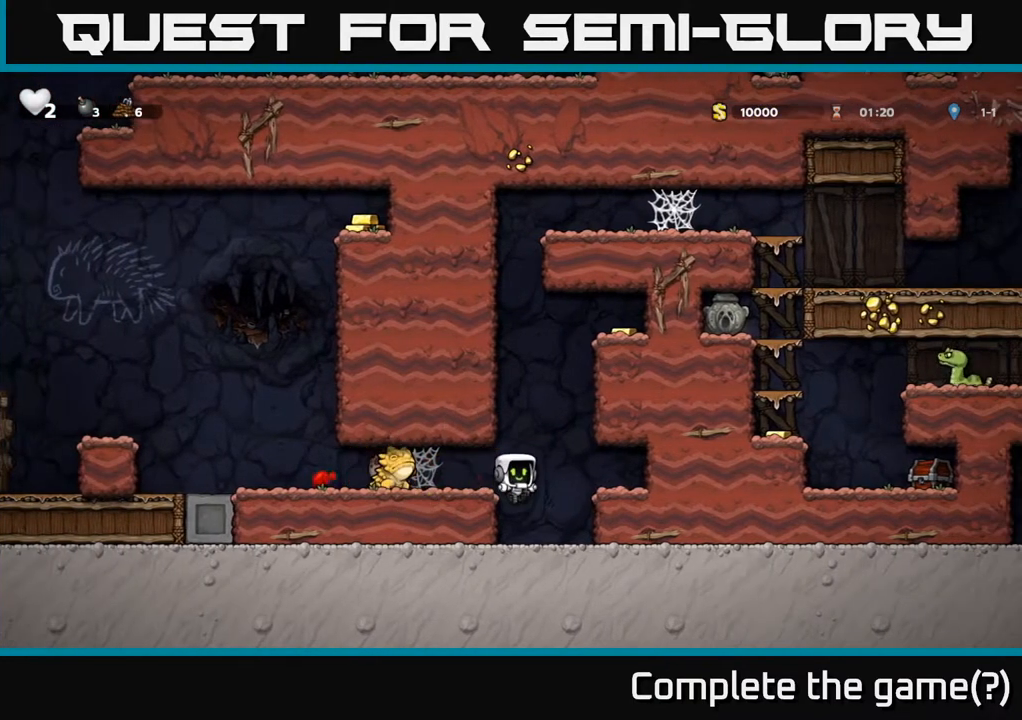
{"buttons": ["A", "X", "DPAD_LEFT"], "left_stick": "center", "right_stick": "center", "events": [[450, "DPAD_LEFT", "down"], [467, "A", "down"], [500, "X", "down"]]}
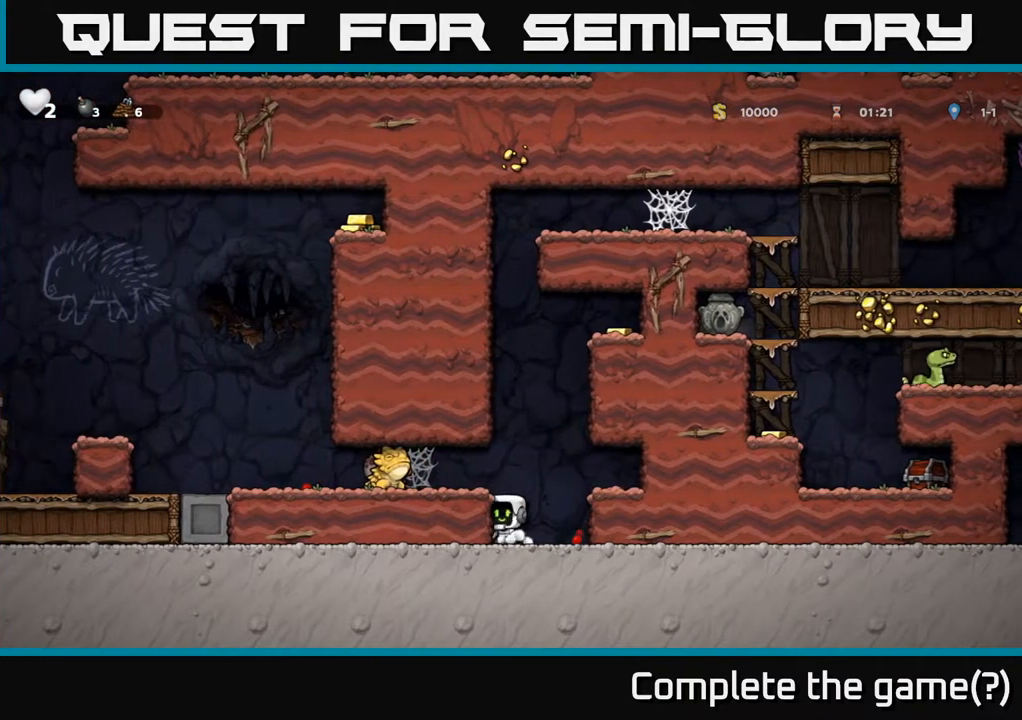
{"buttons": ["DPAD_LEFT"], "left_stick": "center", "right_stick": "center", "events": [[117, "X", "up"], [150, "A", "up"], [383, "A", "down"], [483, "A", "up"]]}
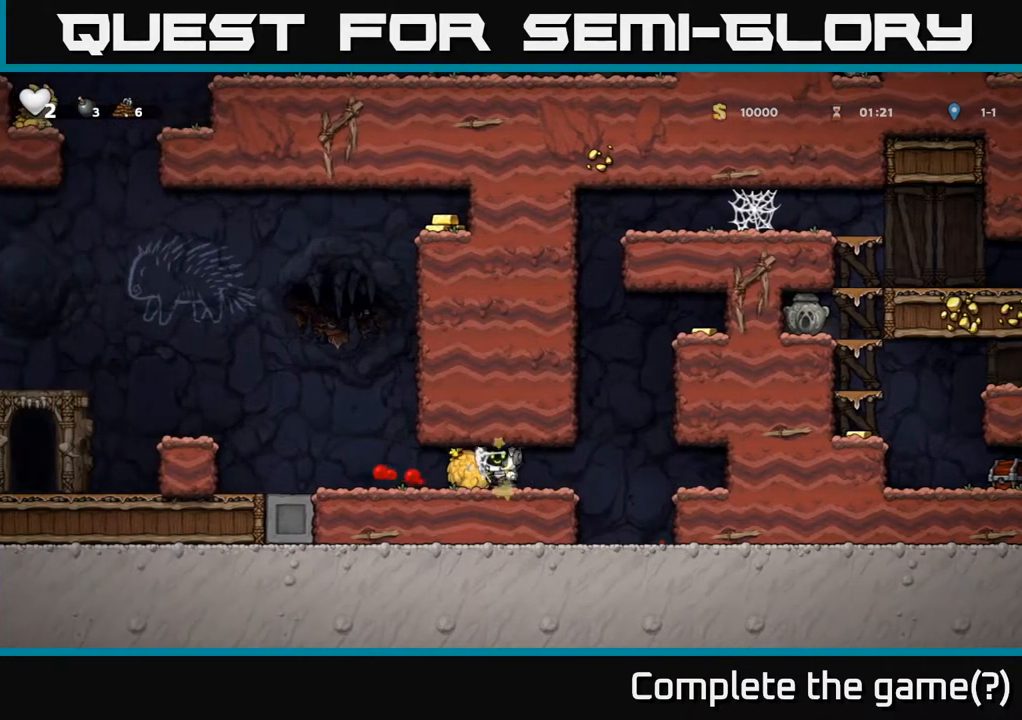
{"buttons": ["DPAD_RIGHT"], "left_stick": "center", "right_stick": "center", "events": [[50, "A", "down"], [183, "A", "up"], [367, "DPAD_LEFT", "up"], [417, "DPAD_RIGHT", "down"]]}
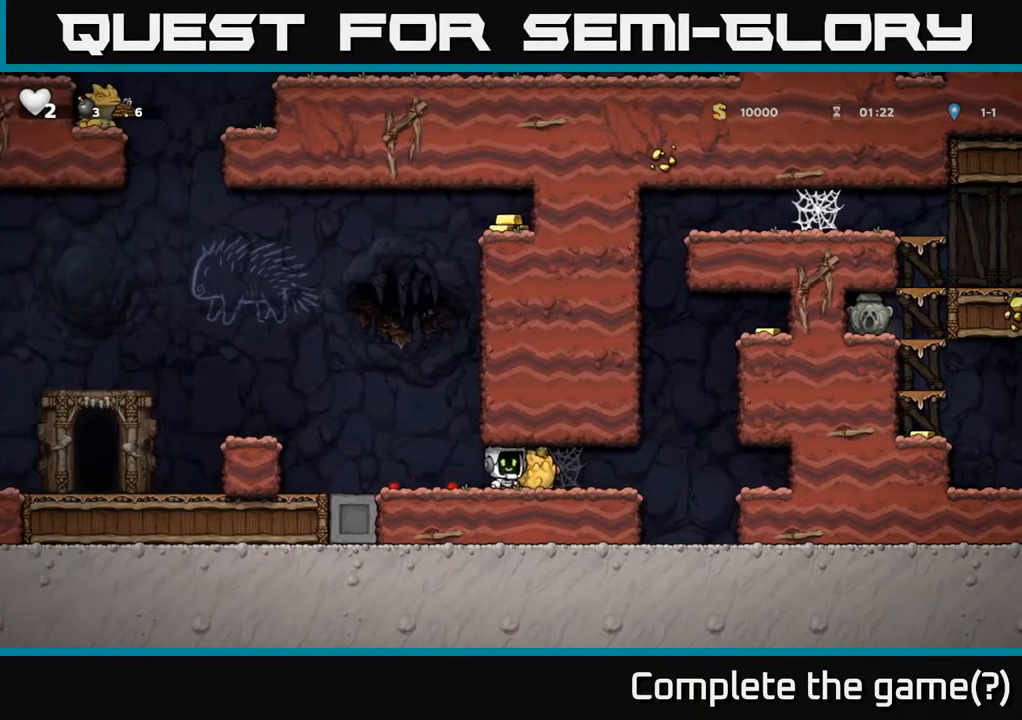
{"buttons": ["DPAD_RIGHT"], "left_stick": "center", "right_stick": "center", "events": [[50, "DPAD_RIGHT", "up"], [150, "DPAD_DOWN", "down"], [283, "X", "down"], [400, "X", "up"], [450, "DPAD_DOWN", "up"], [467, "DPAD_RIGHT", "down"]]}
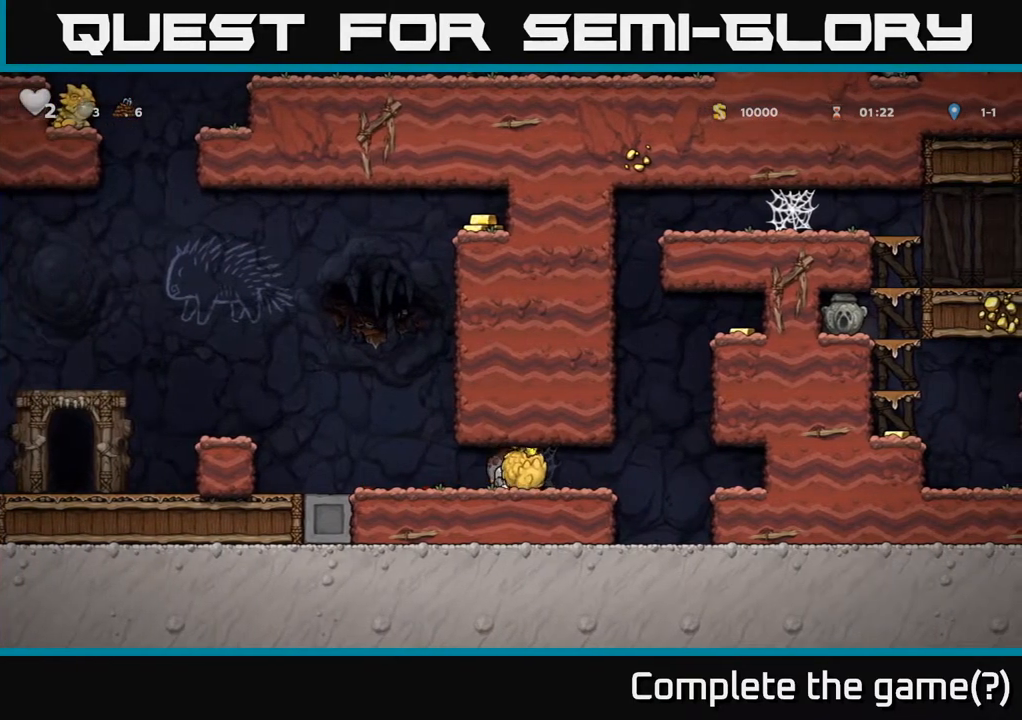
{"buttons": [], "left_stick": "center", "right_stick": "center", "events": [[483, "DPAD_RIGHT", "up"]]}
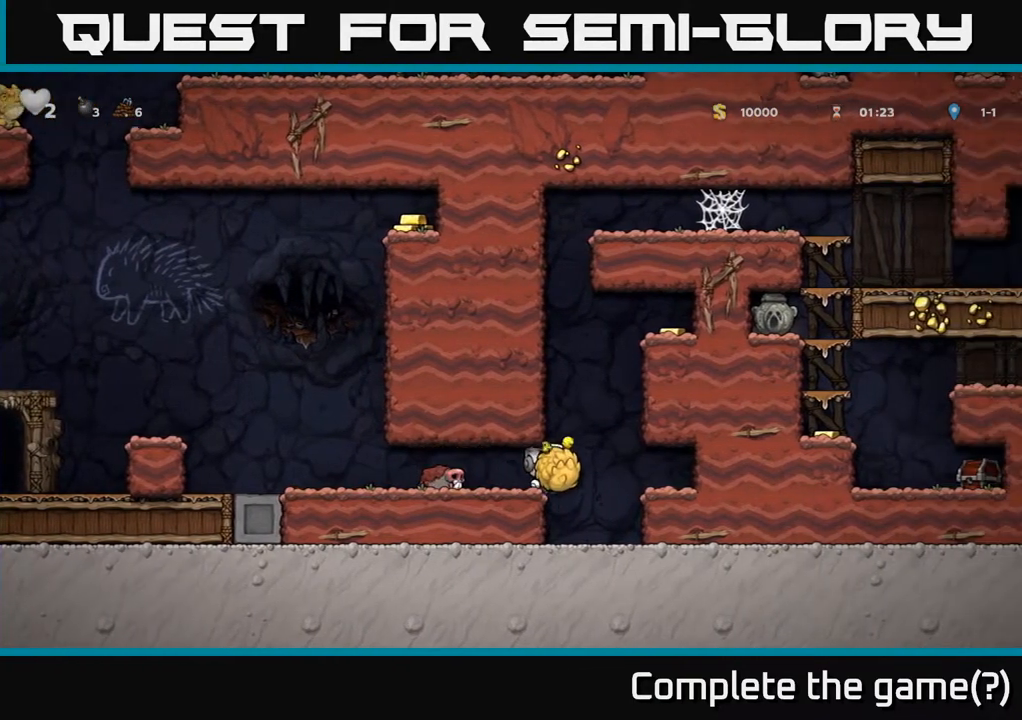
{"buttons": ["DPAD_LEFT"], "left_stick": "center", "right_stick": "center", "events": [[383, "A", "down"], [450, "DPAD_LEFT", "down"], [500, "A", "up"]]}